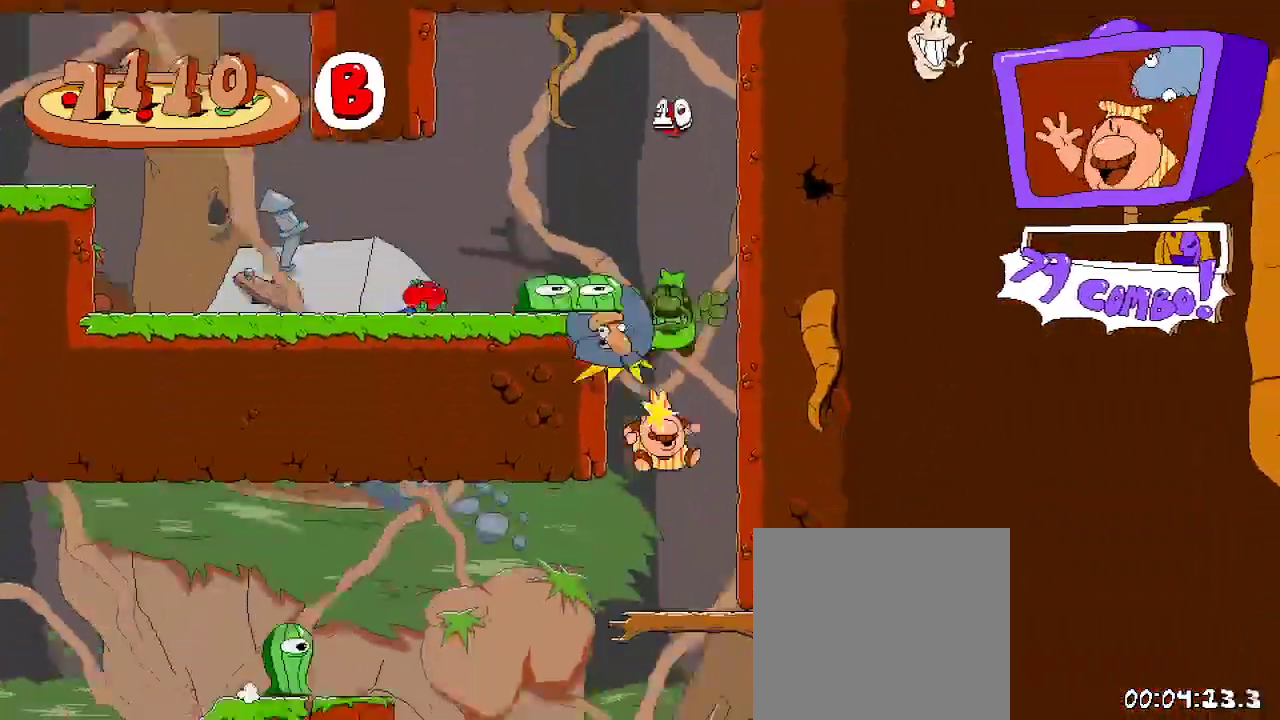
Gameplay with a controller (Xbox layout); each line is a JSON object with the inputs held at the frame after it (dt_ms = milliseconds from this image to that frame). "events" lists button and stick changes between this image and that frame as [ms after this image, input, new state], when the widget could be followed in between. Not read: L3 R3.
{"dt_ms": 500, "buttons": ["A", "R2"], "left_stick": "center", "right_stick": "center", "events": [[133, "DPAD_RIGHT", "up"], [433, "A", "down"]]}
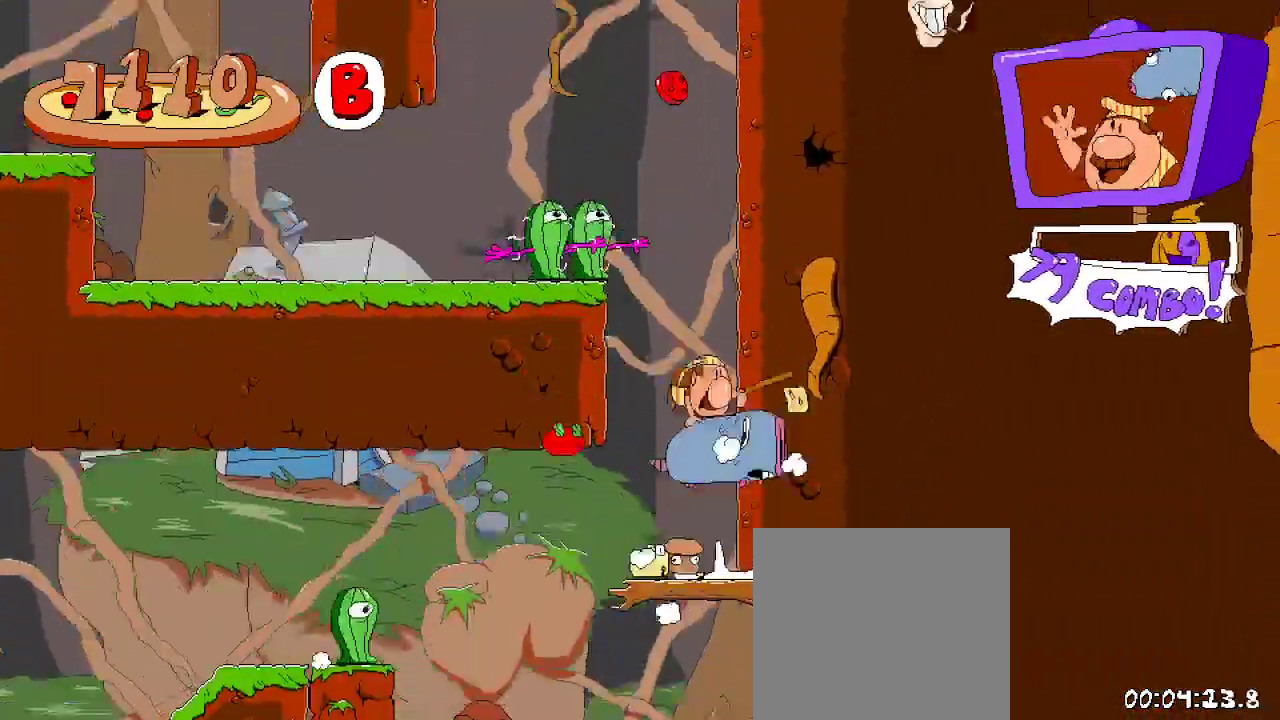
{"dt_ms": 500, "buttons": ["R2"], "left_stick": "center", "right_stick": "center", "events": [[133, "A", "up"]]}
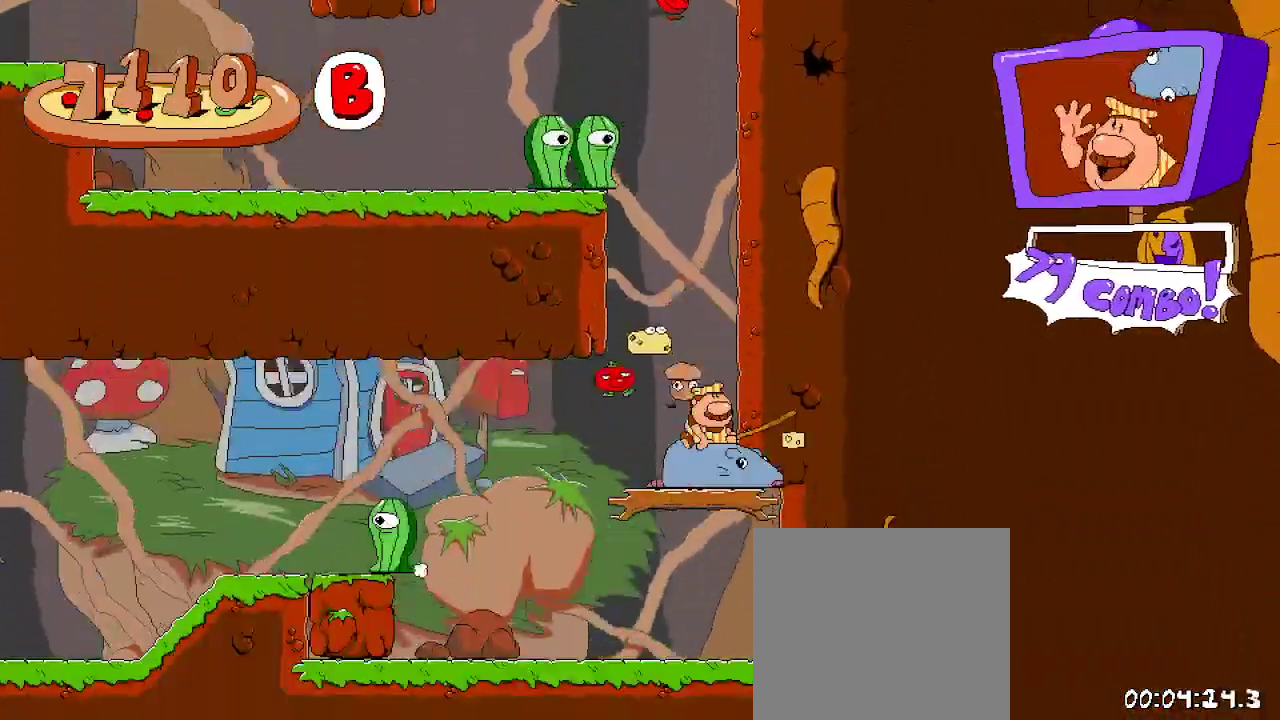
{"dt_ms": 500, "buttons": ["A", "X", "R2", "DPAD_LEFT"], "left_stick": "center", "right_stick": "center", "events": [[100, "A", "down"], [267, "A", "up"], [333, "A", "down"], [433, "DPAD_LEFT", "down"], [433, "X", "down"]]}
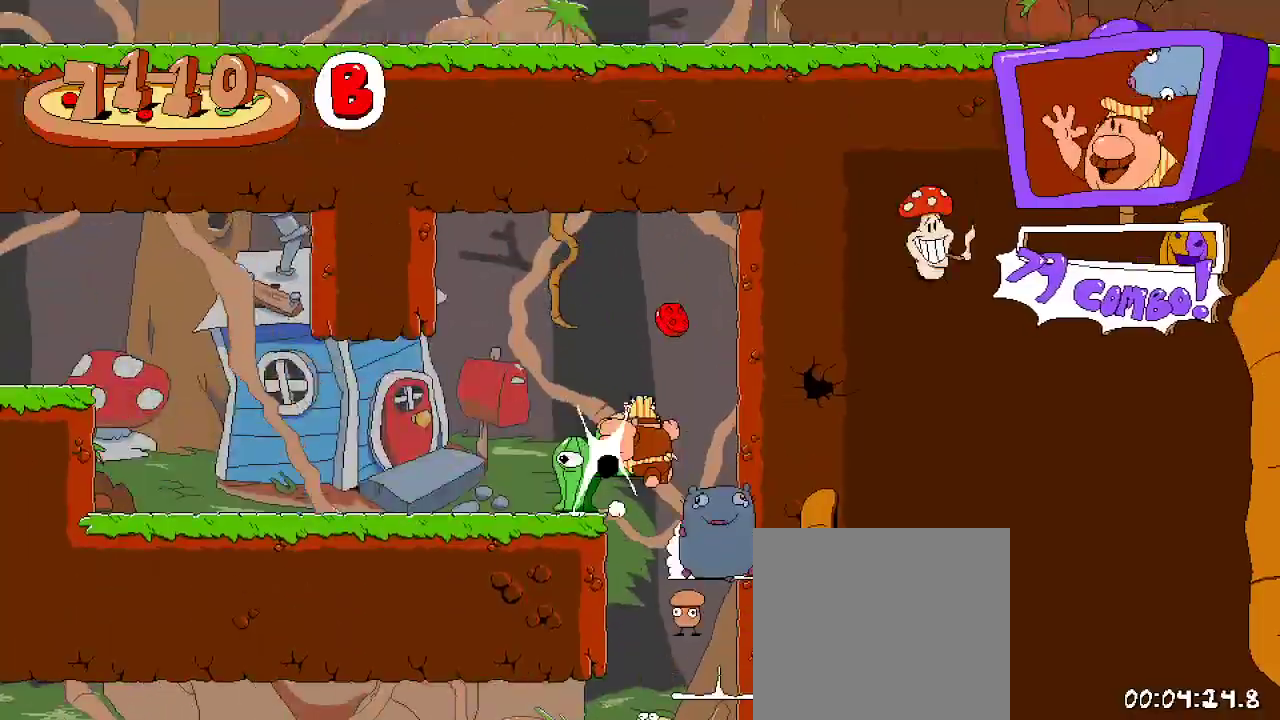
{"dt_ms": 500, "buttons": ["R2", "DPAD_RIGHT"], "left_stick": "center", "right_stick": "center", "events": [[33, "A", "up"], [100, "X", "up"], [233, "DPAD_LEFT", "up"], [333, "DPAD_RIGHT", "down"]]}
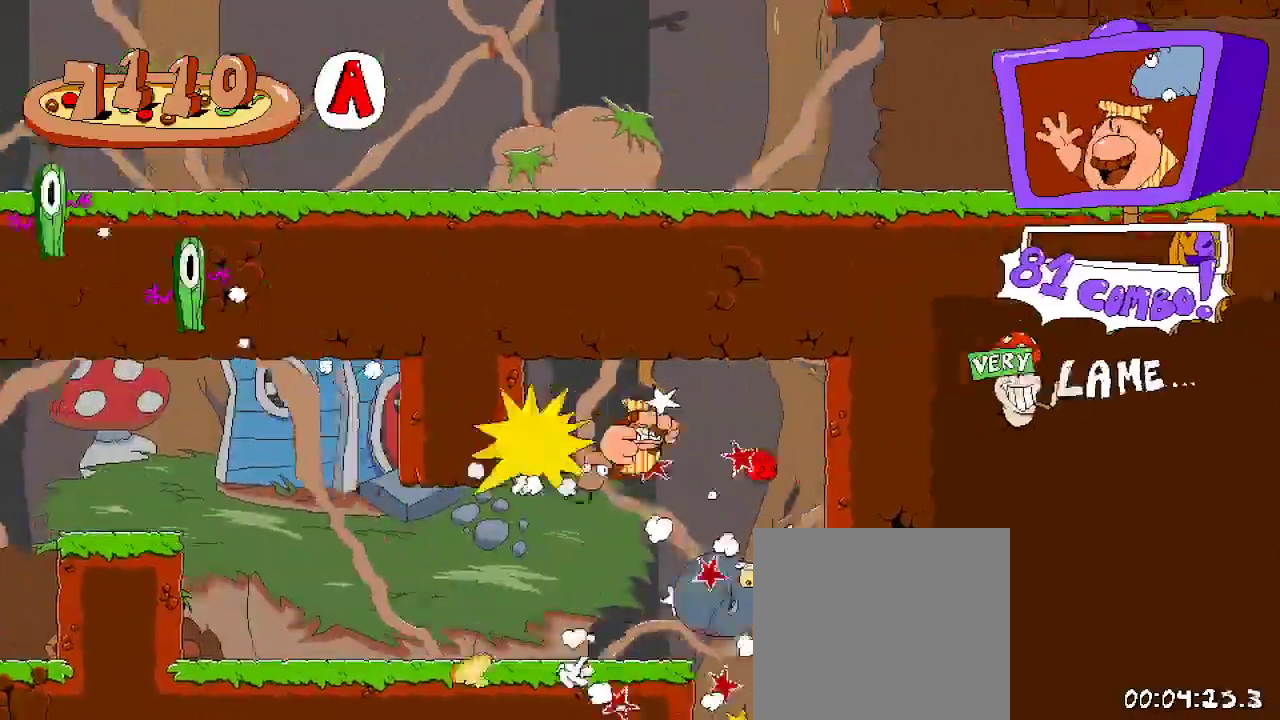
{"dt_ms": 500, "buttons": ["R2", "DPAD_LEFT"], "left_stick": "center", "right_stick": "center", "events": [[233, "DPAD_RIGHT", "up"], [300, "DPAD_LEFT", "down"]]}
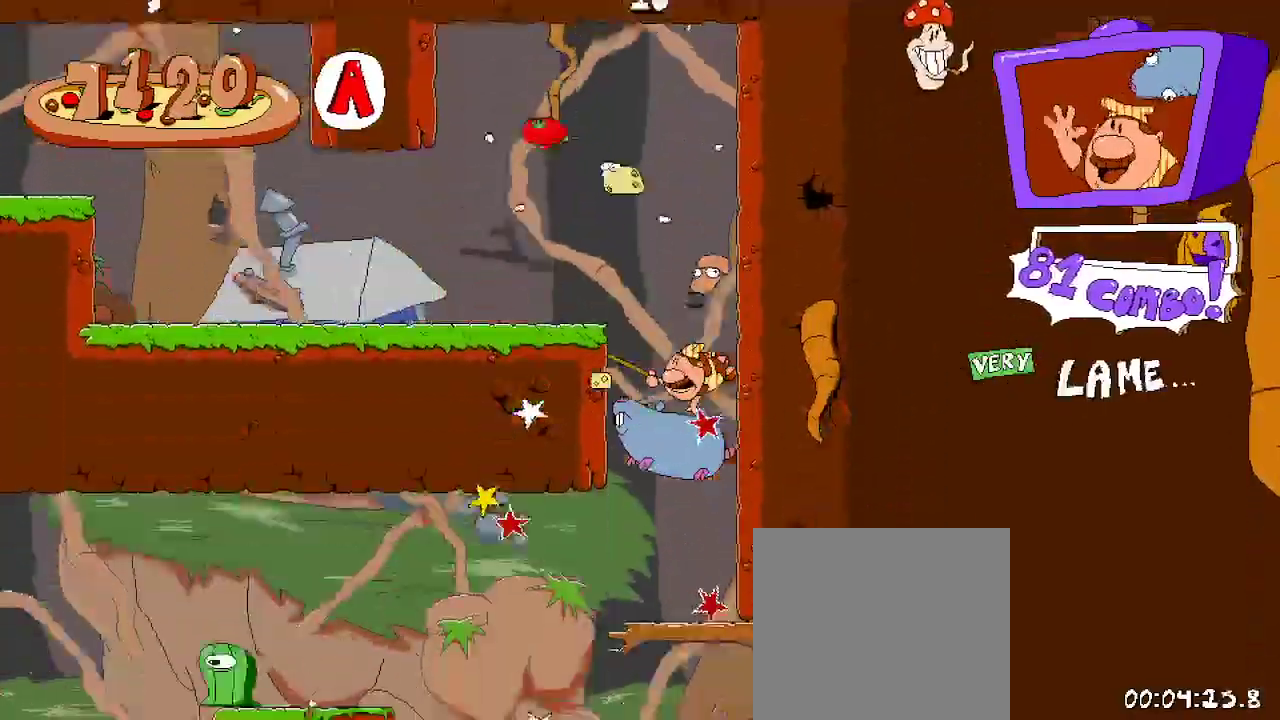
{"dt_ms": 500, "buttons": ["X", "R2", "DPAD_UP"], "left_stick": "center", "right_stick": "center", "events": [[367, "DPAD_LEFT", "up"], [367, "DPAD_UP", "down"], [433, "X", "down"]]}
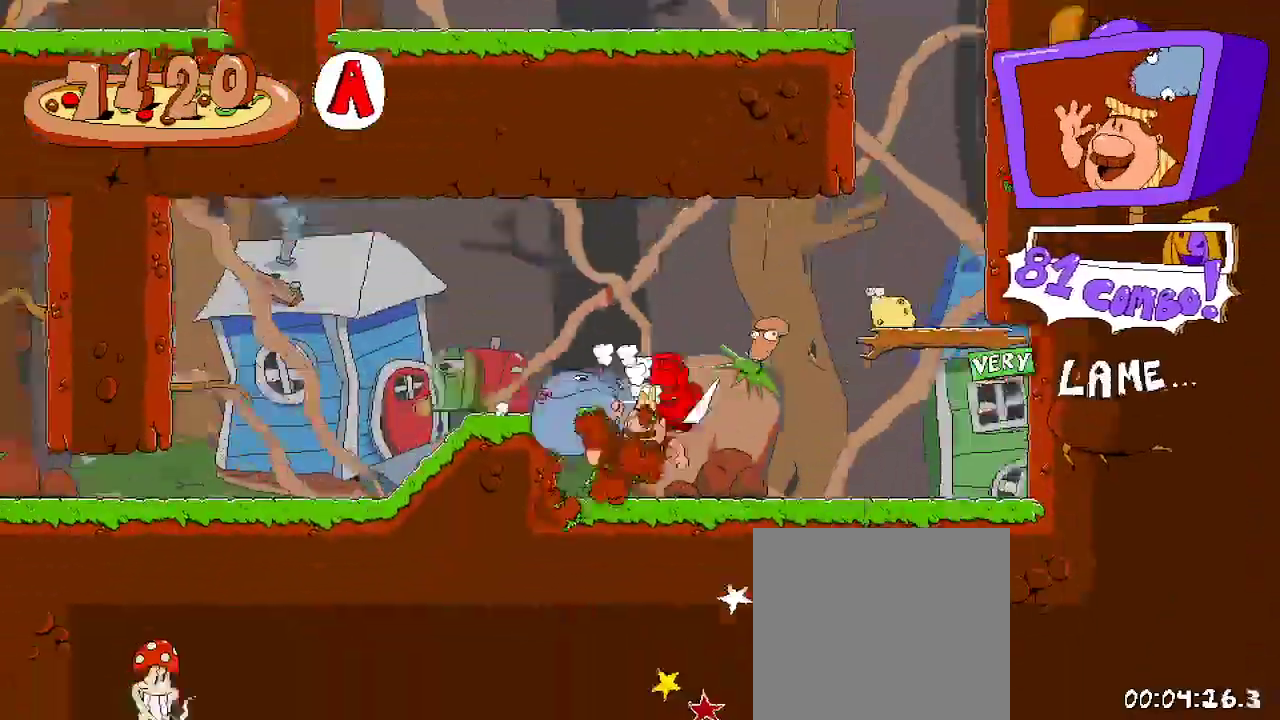
{"dt_ms": 500, "buttons": ["R2", "DPAD_RIGHT"], "left_stick": "center", "right_stick": "center", "events": [[33, "DPAD_UP", "up"], [33, "X", "up"], [100, "DPAD_RIGHT", "down"]]}
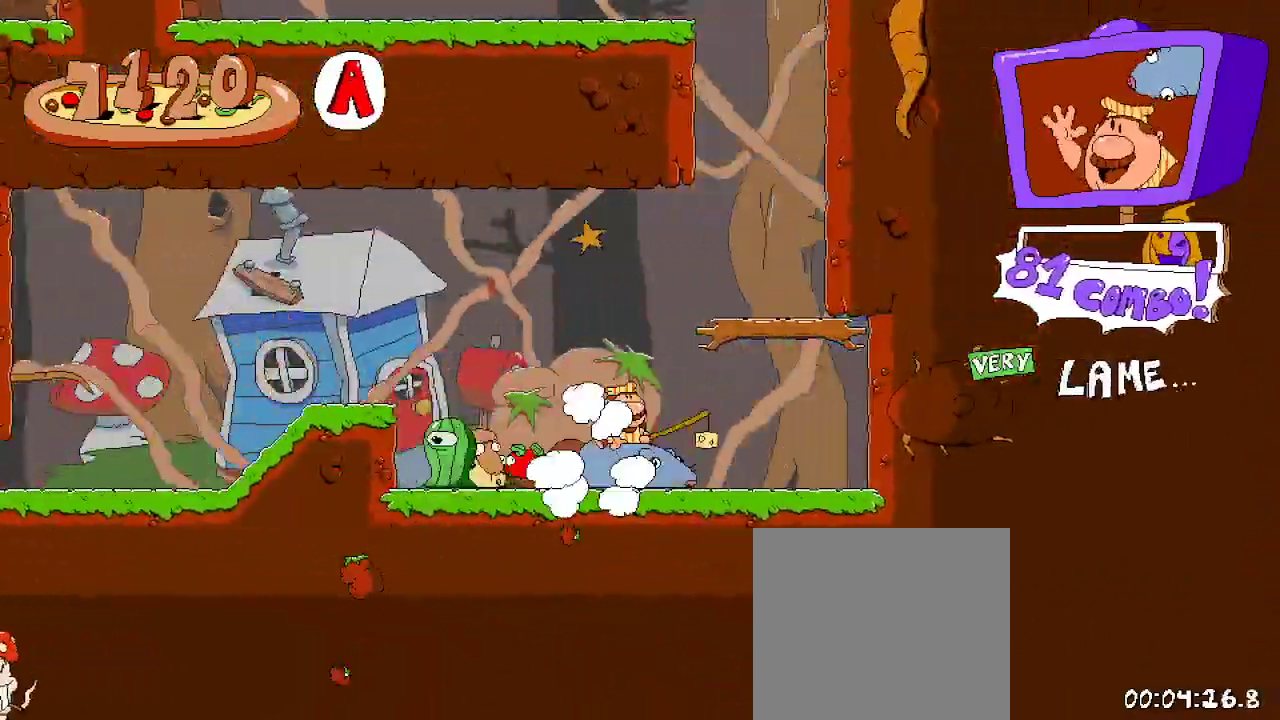
{"dt_ms": 500, "buttons": ["R2", "DPAD_UP"], "left_stick": "center", "right_stick": "center", "events": [[133, "DPAD_RIGHT", "up"], [233, "DPAD_LEFT", "down"], [400, "DPAD_UP", "down"], [400, "X", "down"], [433, "DPAD_LEFT", "up"], [500, "X", "up"]]}
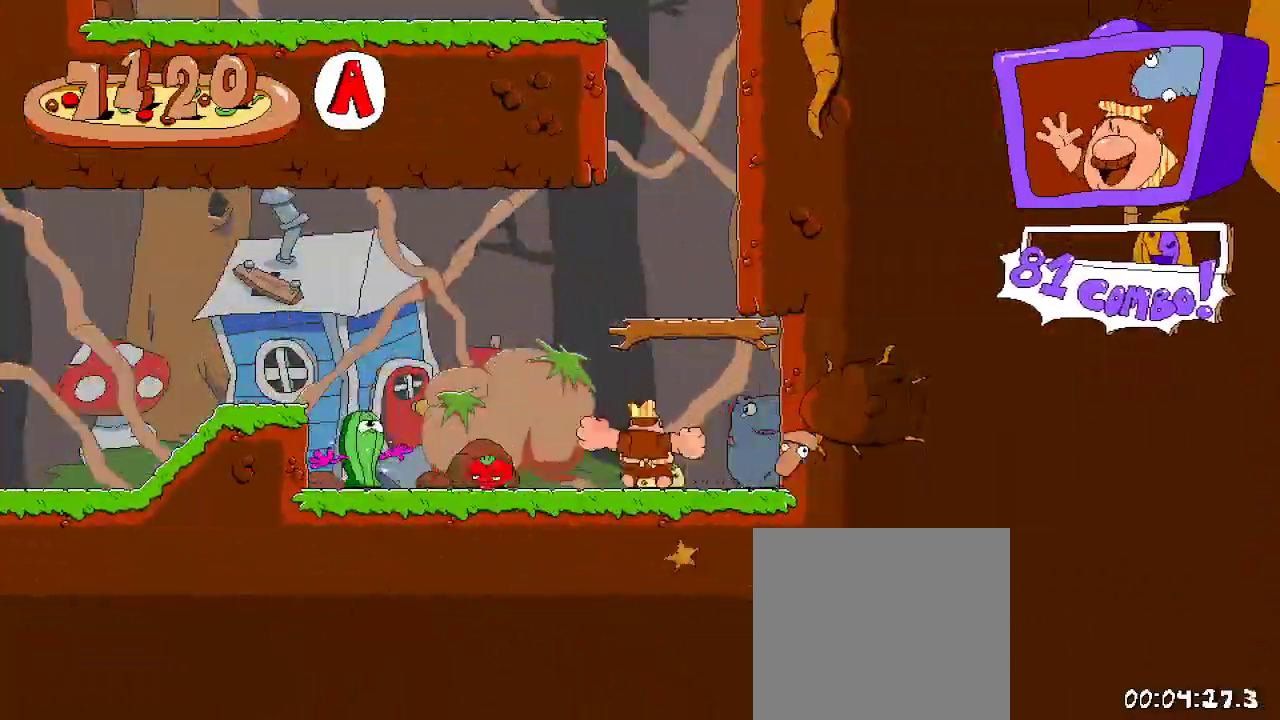
{"dt_ms": 500, "buttons": ["R2", "DPAD_RIGHT"], "left_stick": "center", "right_stick": "center", "events": [[167, "DPAD_UP", "up"], [267, "DPAD_RIGHT", "down"]]}
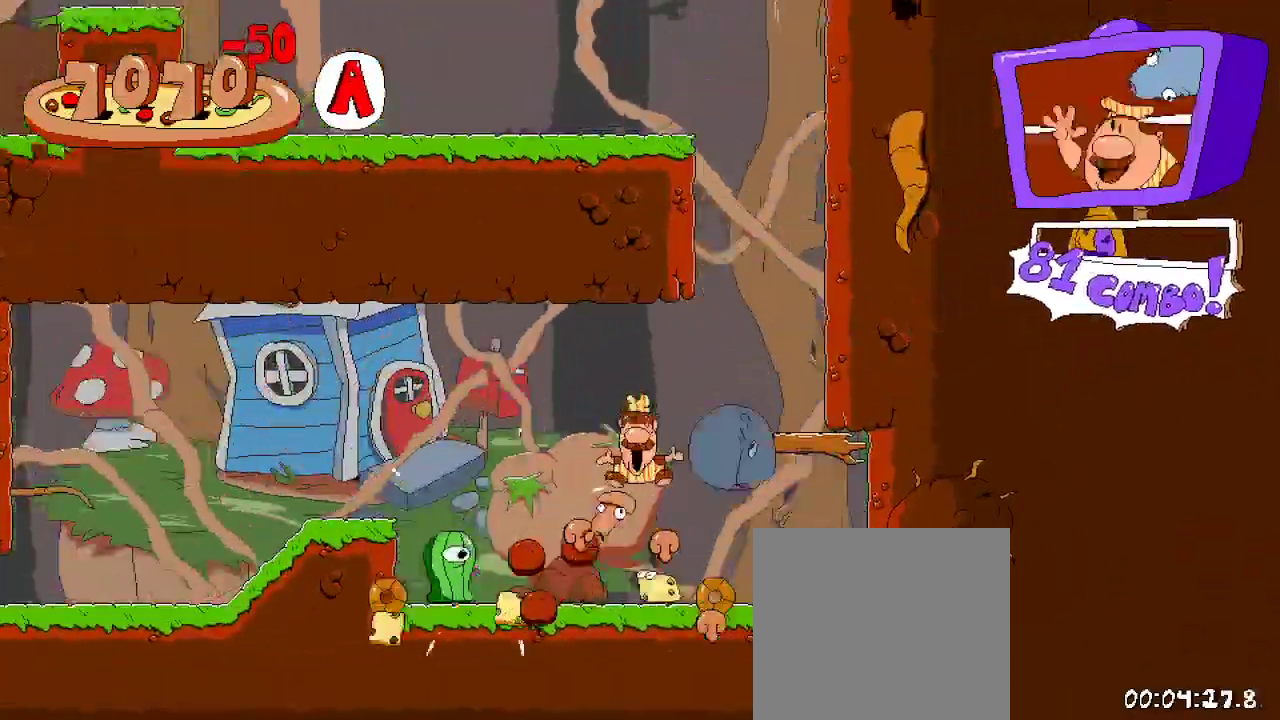
{"dt_ms": 500, "buttons": ["R2", "DPAD_UP", "DPAD_LEFT"], "left_stick": "center", "right_stick": "center", "events": [[133, "DPAD_RIGHT", "up"], [200, "DPAD_LEFT", "down"], [333, "DPAD_LEFT", "up"], [333, "DPAD_UP", "down"], [400, "X", "down"], [433, "DPAD_LEFT", "down"], [500, "X", "up"]]}
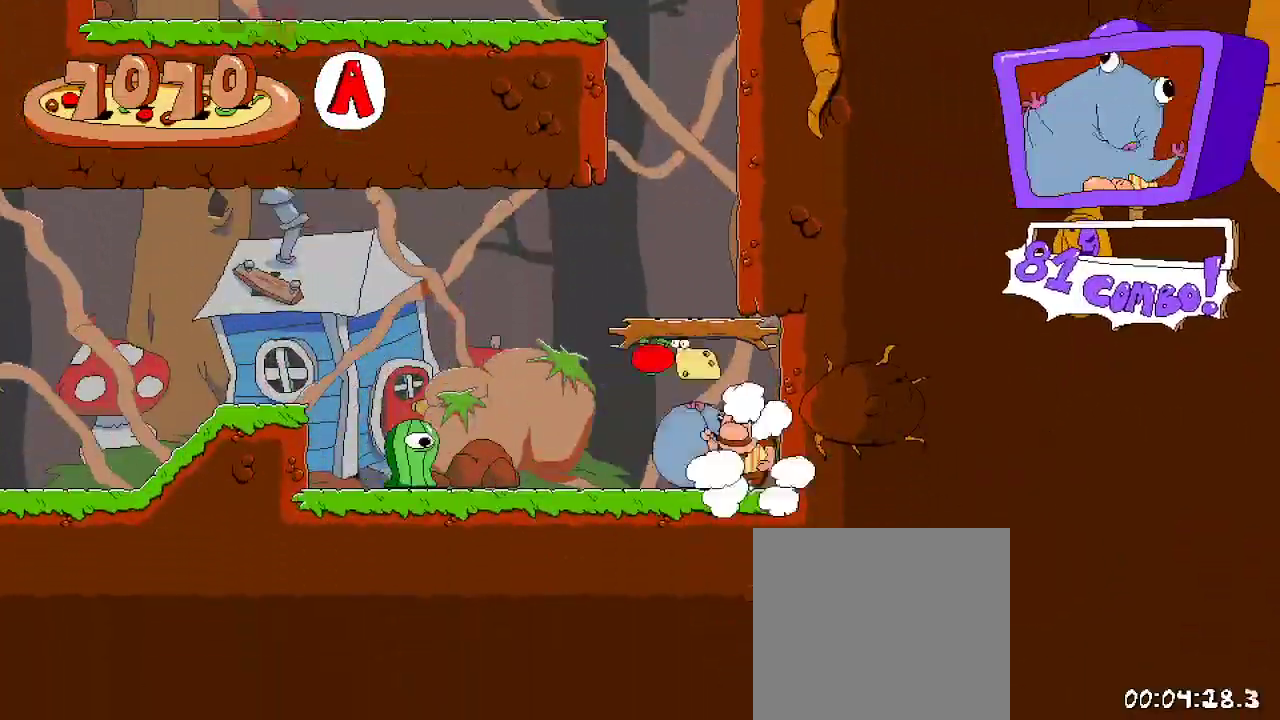
{"dt_ms": 500, "buttons": ["R2", "DPAD_RIGHT"], "left_stick": "center", "right_stick": "center", "events": [[100, "X", "down"], [167, "DPAD_LEFT", "up"], [167, "X", "up"], [200, "DPAD_UP", "up"], [300, "DPAD_RIGHT", "down"]]}
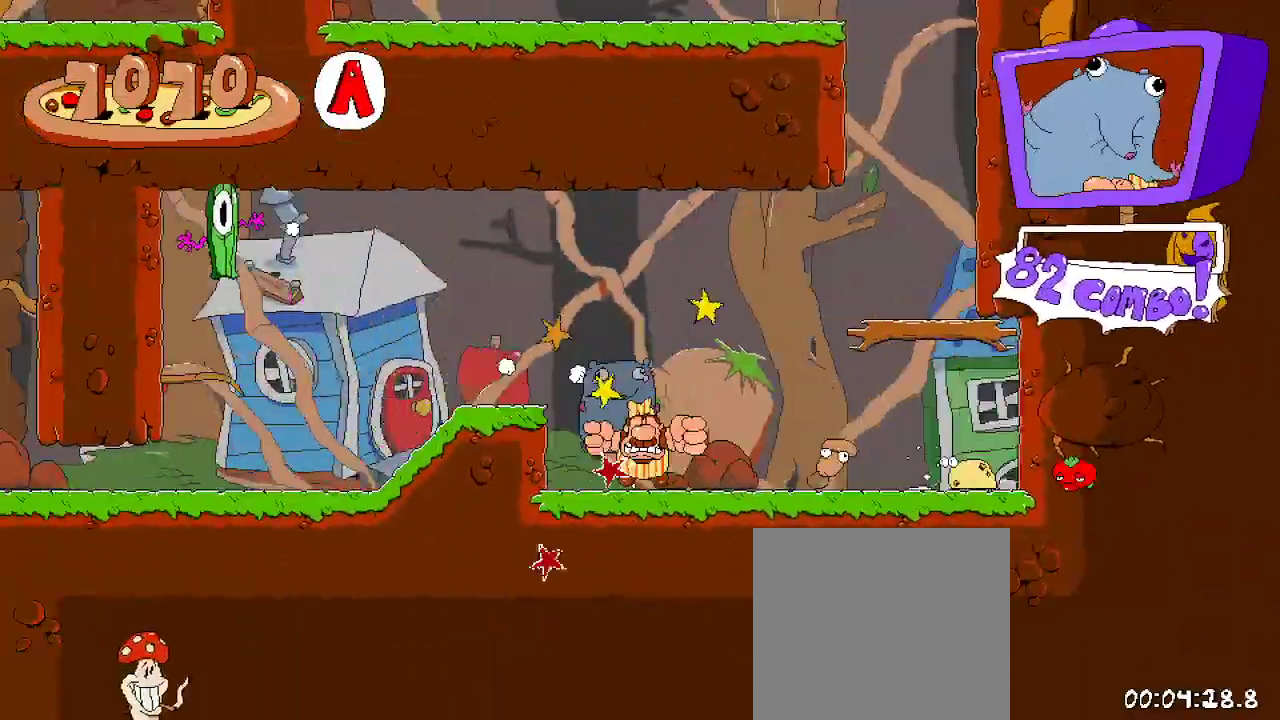
{"dt_ms": 500, "buttons": ["R2", "DPAD_RIGHT"], "left_stick": "center", "right_stick": "center", "events": []}
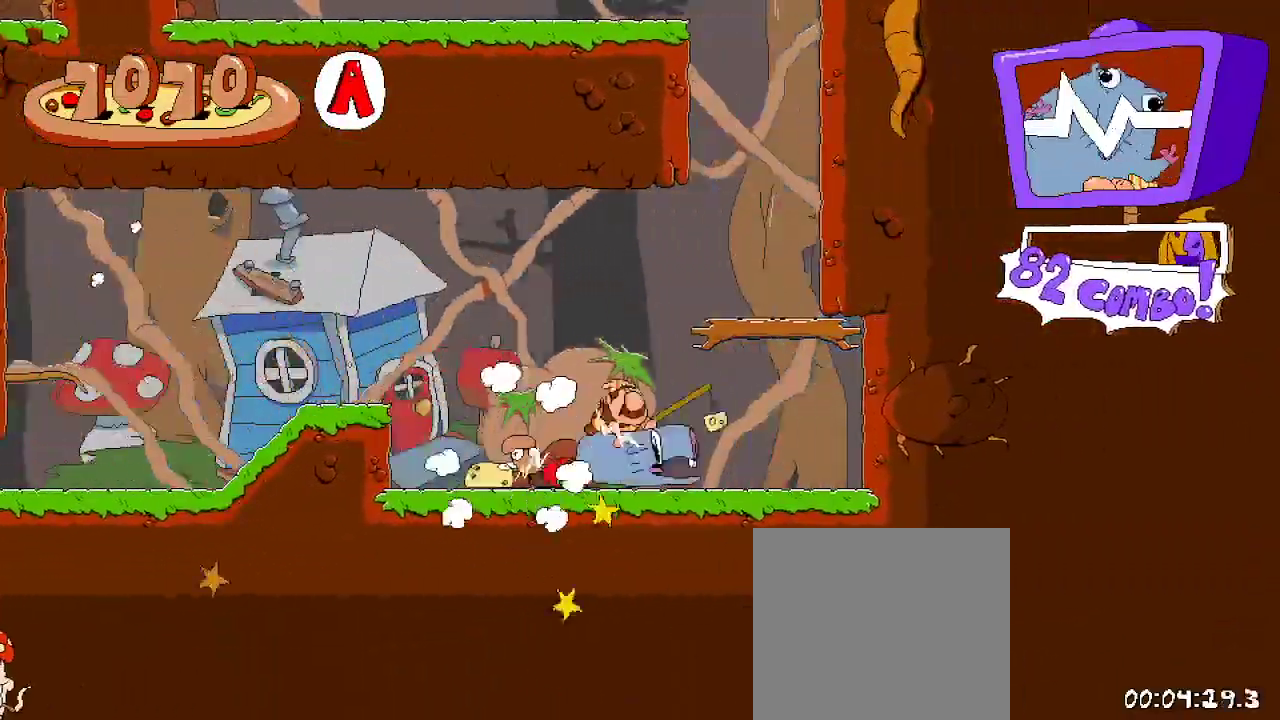
{"dt_ms": 500, "buttons": ["R2", "DPAD_RIGHT"], "left_stick": "center", "right_stick": "center", "events": []}
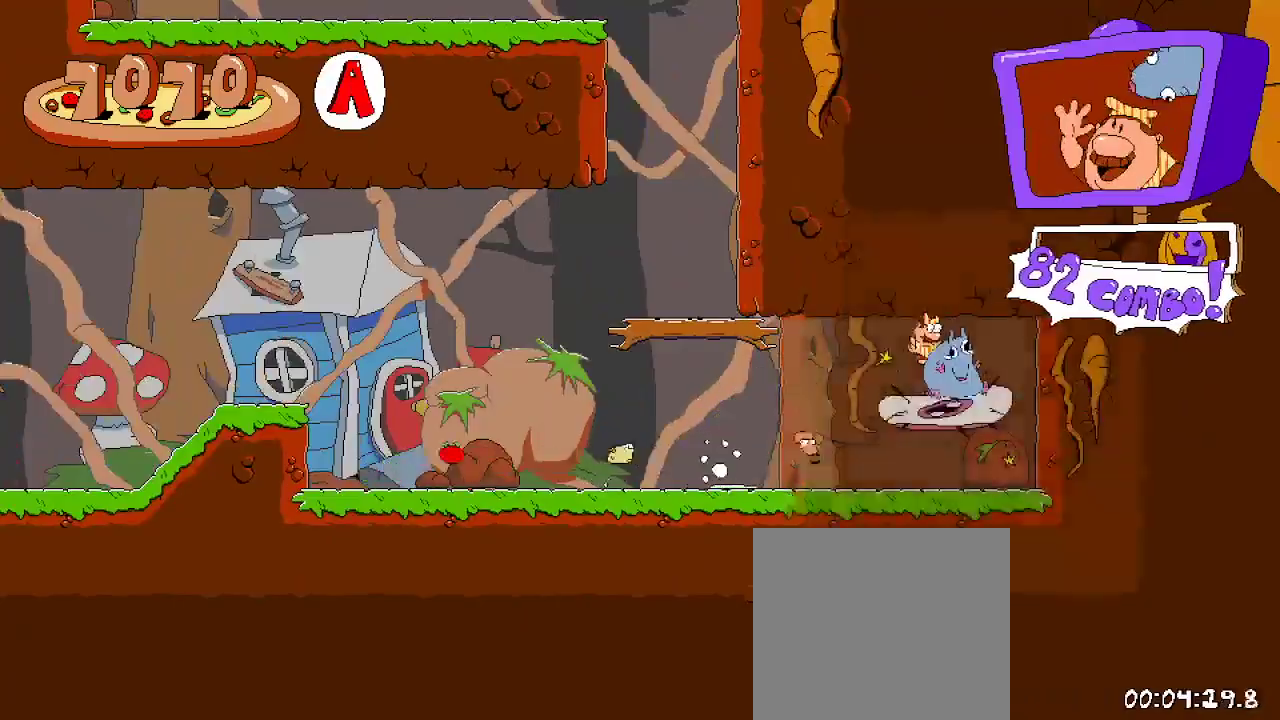
{"dt_ms": 500, "buttons": ["R2"], "left_stick": "center", "right_stick": "center", "events": [[200, "DPAD_RIGHT", "up"]]}
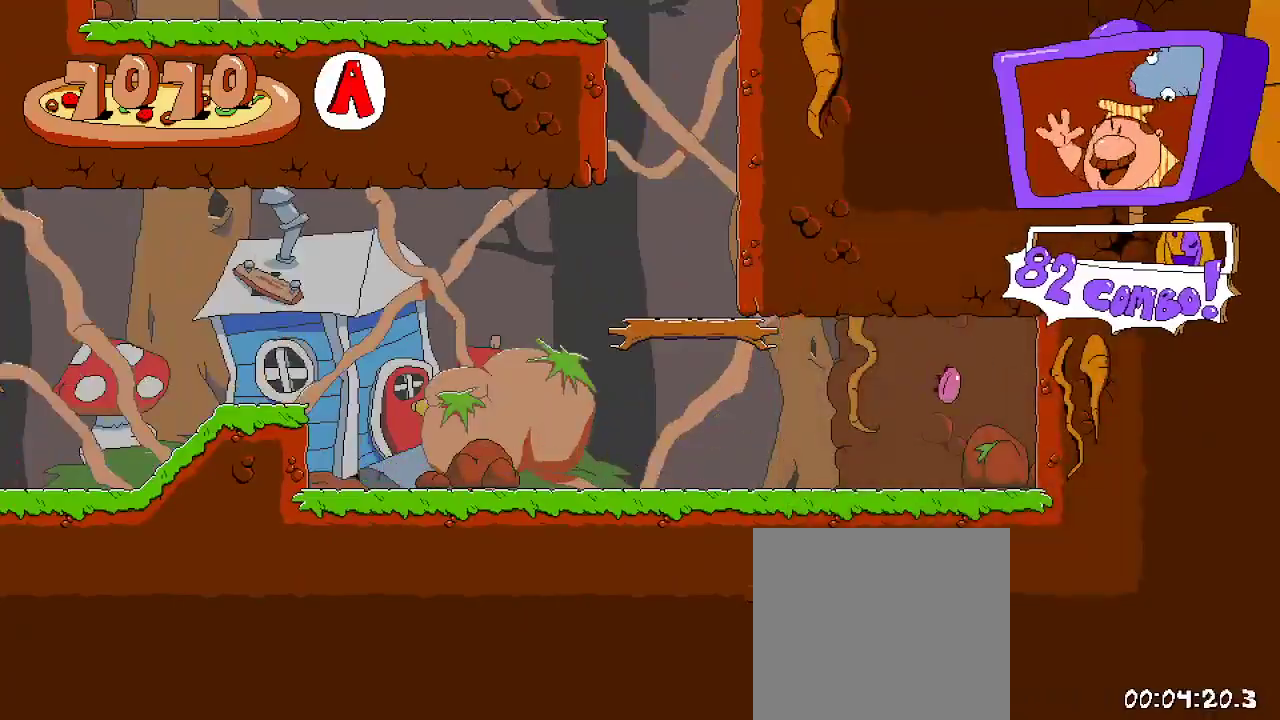
{"dt_ms": 500, "buttons": ["R2"], "left_stick": "center", "right_stick": "center", "events": []}
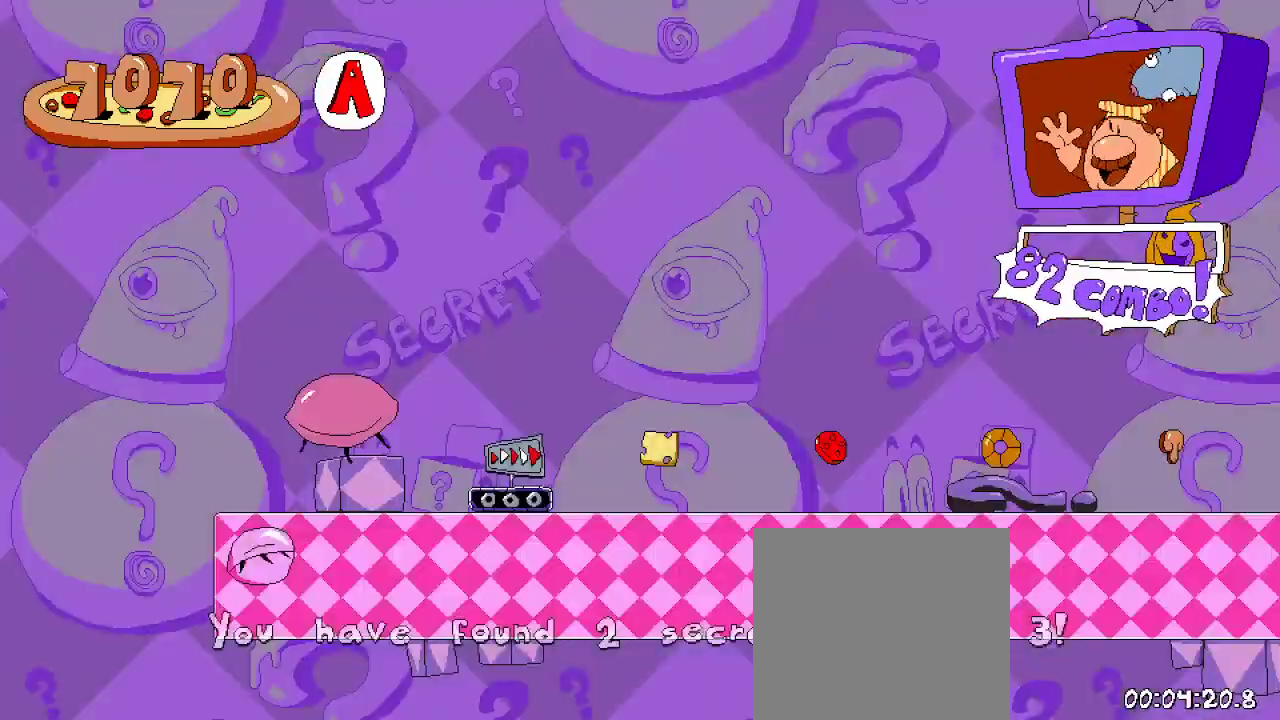
{"dt_ms": 500, "buttons": ["R2", "DPAD_RIGHT"], "left_stick": "center", "right_stick": "center", "events": [[200, "DPAD_RIGHT", "down"]]}
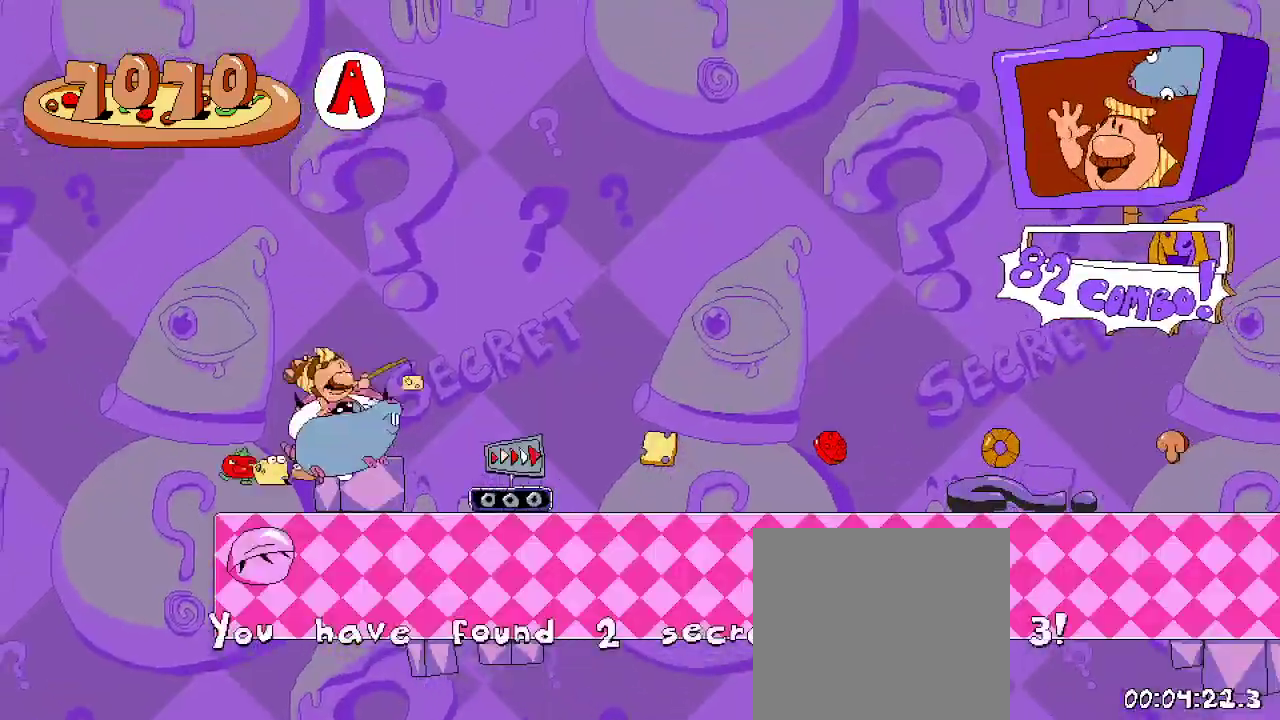
{"dt_ms": 500, "buttons": ["R2", "DPAD_RIGHT"], "left_stick": "center", "right_stick": "center", "events": []}
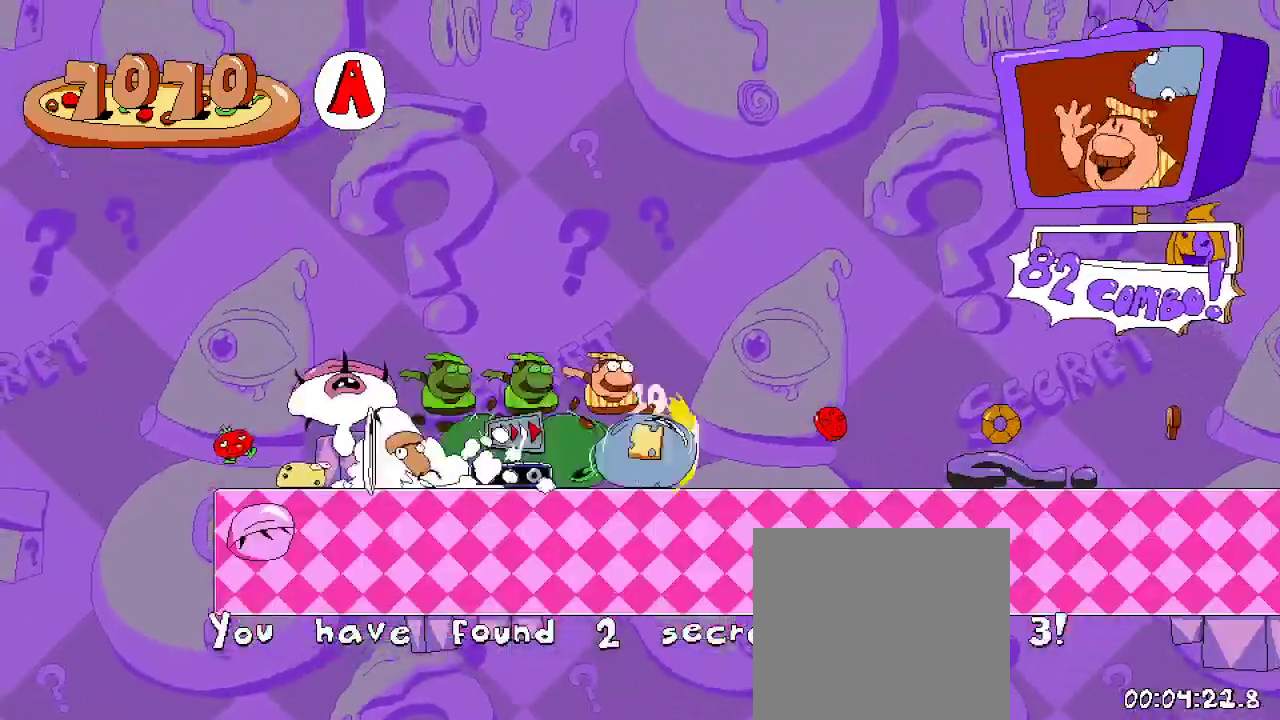
{"dt_ms": 500, "buttons": ["R2", "DPAD_RIGHT"], "left_stick": "center", "right_stick": "center", "events": []}
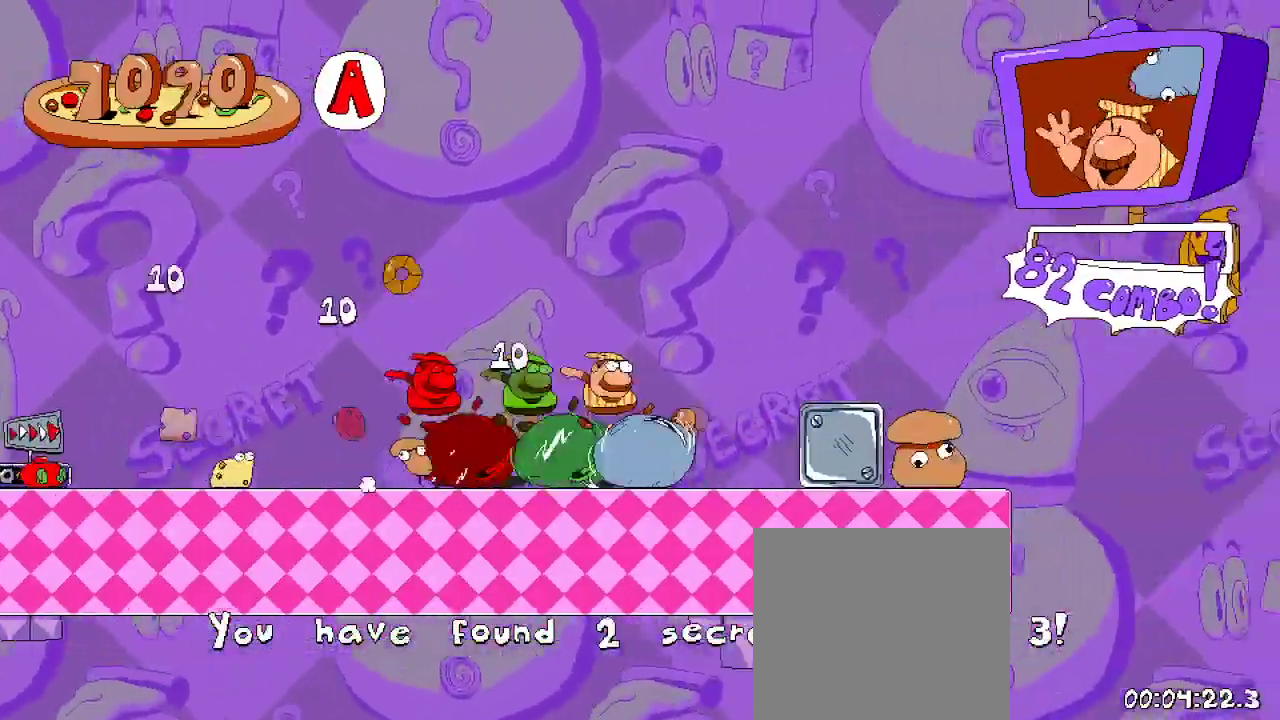
{"dt_ms": 500, "buttons": ["R2", "DPAD_RIGHT"], "left_stick": "center", "right_stick": "center", "events": []}
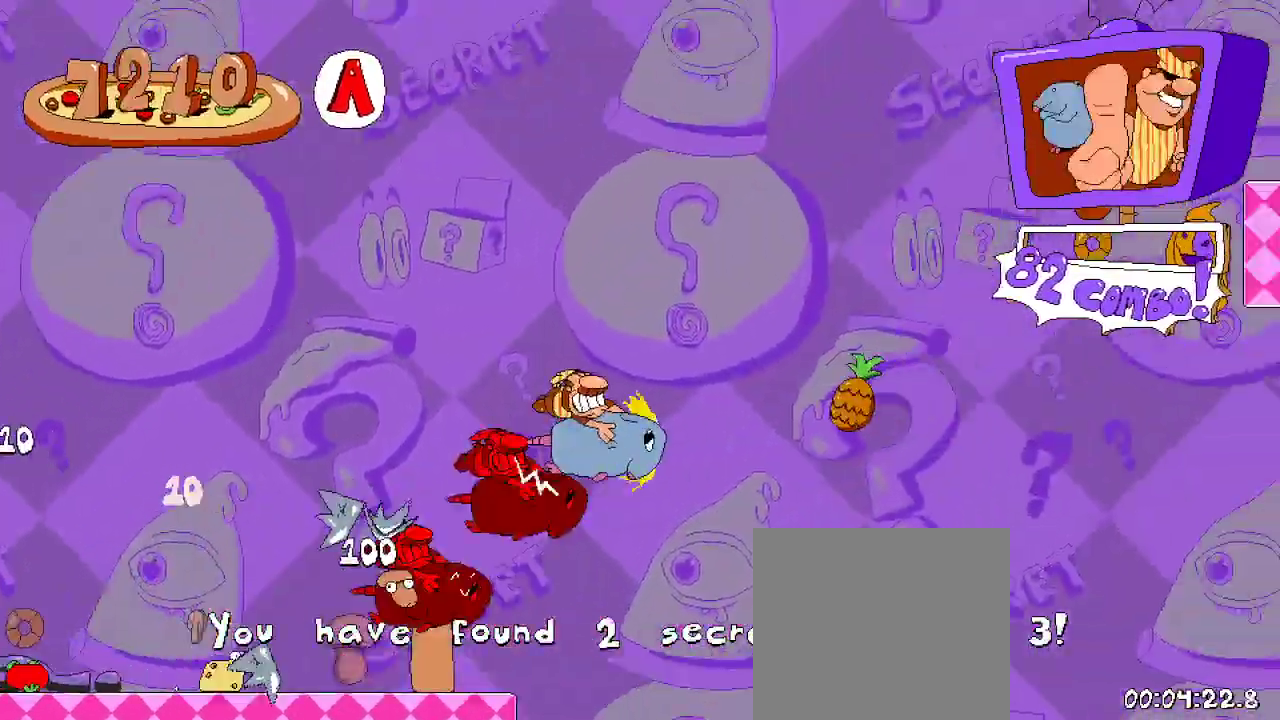
{"dt_ms": 500, "buttons": ["A", "R2", "DPAD_RIGHT"], "left_stick": "center", "right_stick": "center", "events": [[367, "A", "down"]]}
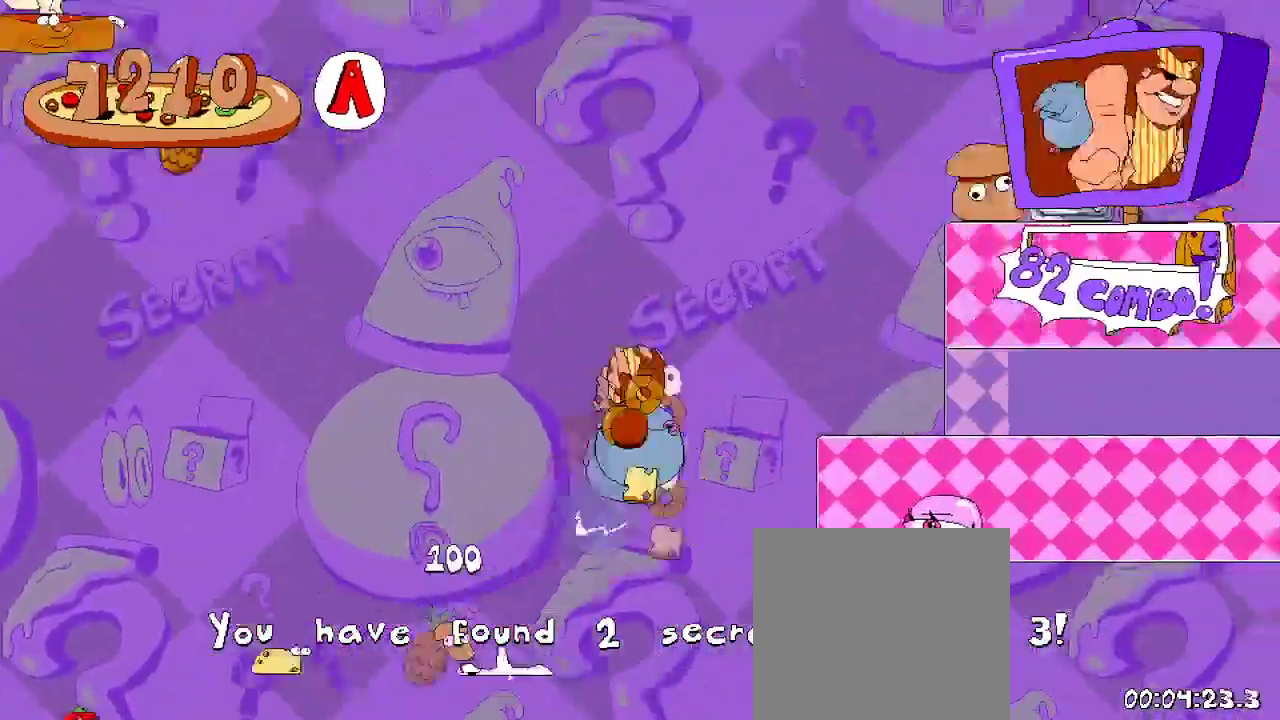
{"dt_ms": 500, "buttons": ["R2", "DPAD_RIGHT"], "left_stick": "center", "right_stick": "center", "events": [[133, "A", "up"]]}
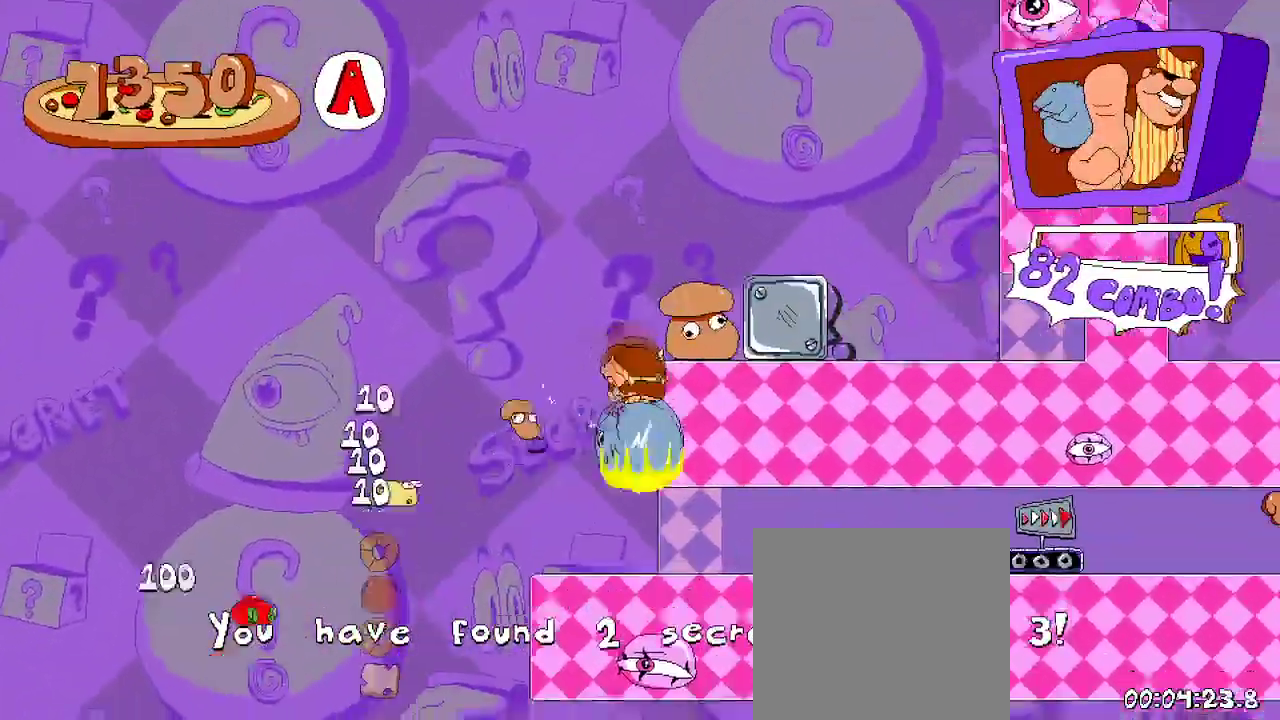
{"dt_ms": 500, "buttons": ["R2", "DPAD_RIGHT"], "left_stick": "center", "right_stick": "center", "events": []}
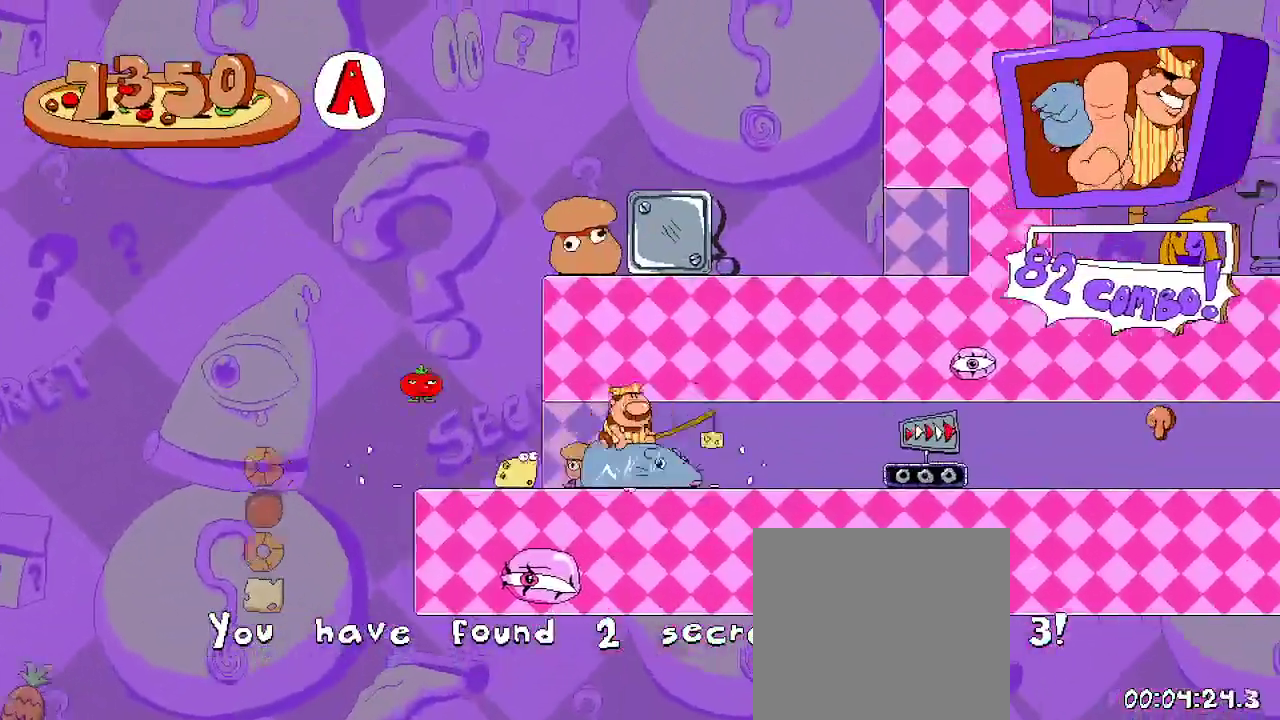
{"dt_ms": 500, "buttons": ["R2", "DPAD_RIGHT"], "left_stick": "center", "right_stick": "center", "events": []}
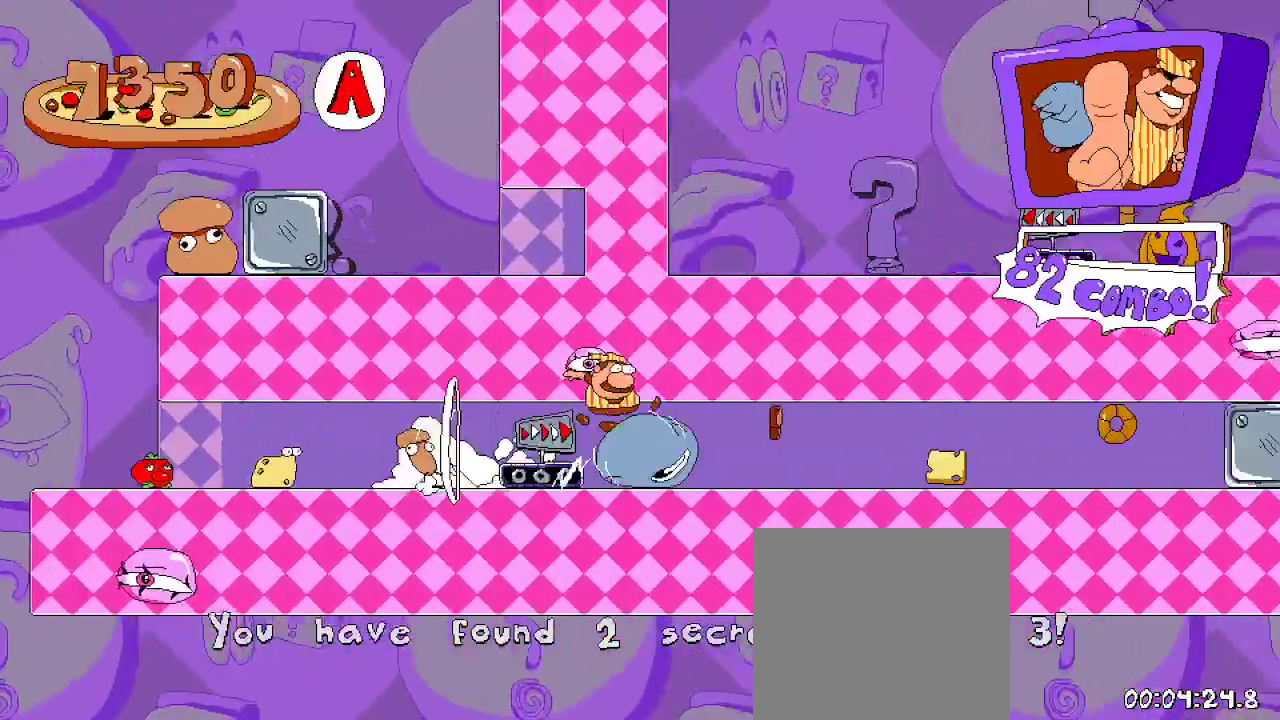
{"dt_ms": 500, "buttons": ["R2"], "left_stick": "center", "right_stick": "center", "events": [[367, "DPAD_RIGHT", "up"]]}
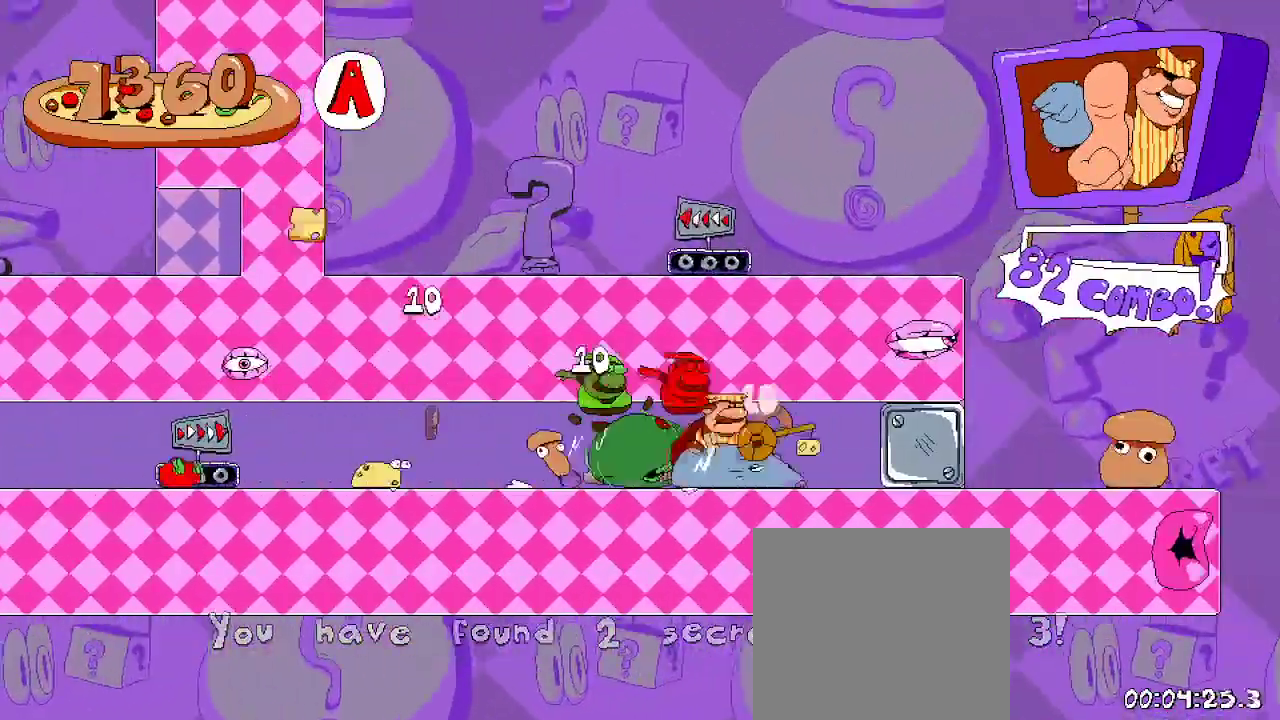
{"dt_ms": 500, "buttons": ["R2", "DPAD_RIGHT"], "left_stick": "center", "right_stick": "center", "events": [[467, "DPAD_RIGHT", "down"]]}
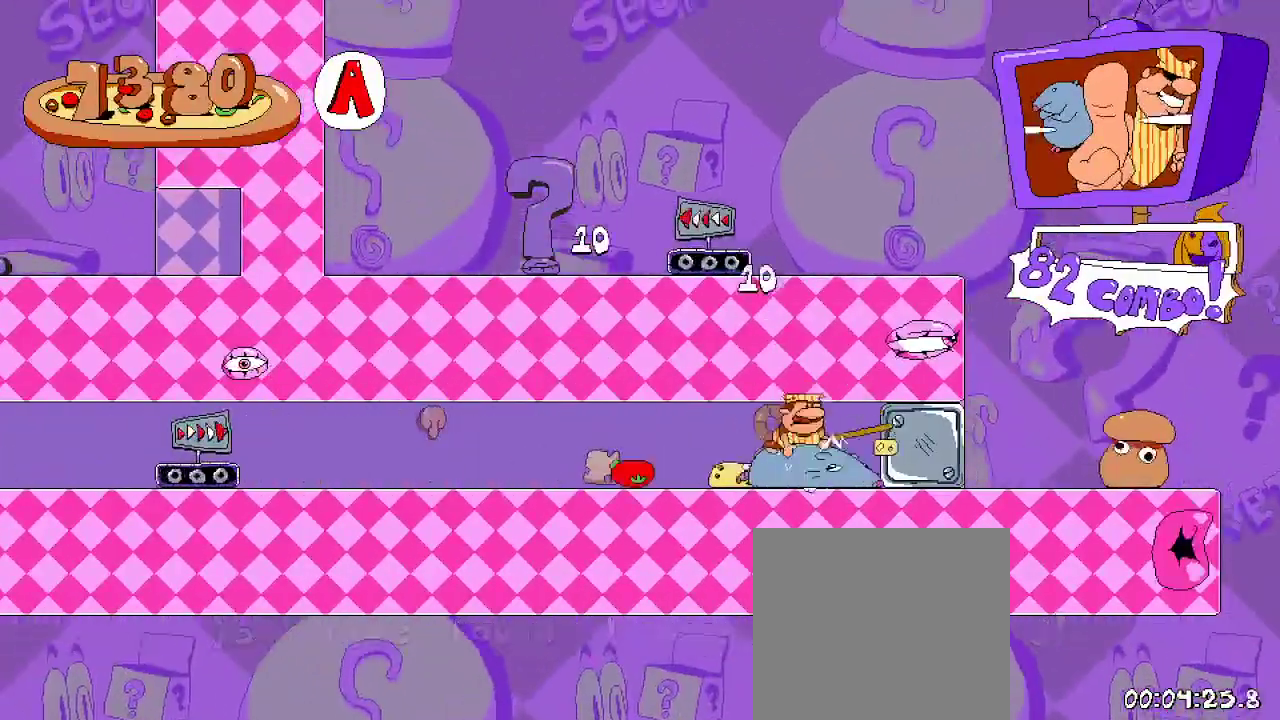
{"dt_ms": 500, "buttons": ["R2", "DPAD_LEFT"], "left_stick": "center", "right_stick": "center", "events": [[267, "DPAD_RIGHT", "up"], [300, "DPAD_LEFT", "down"]]}
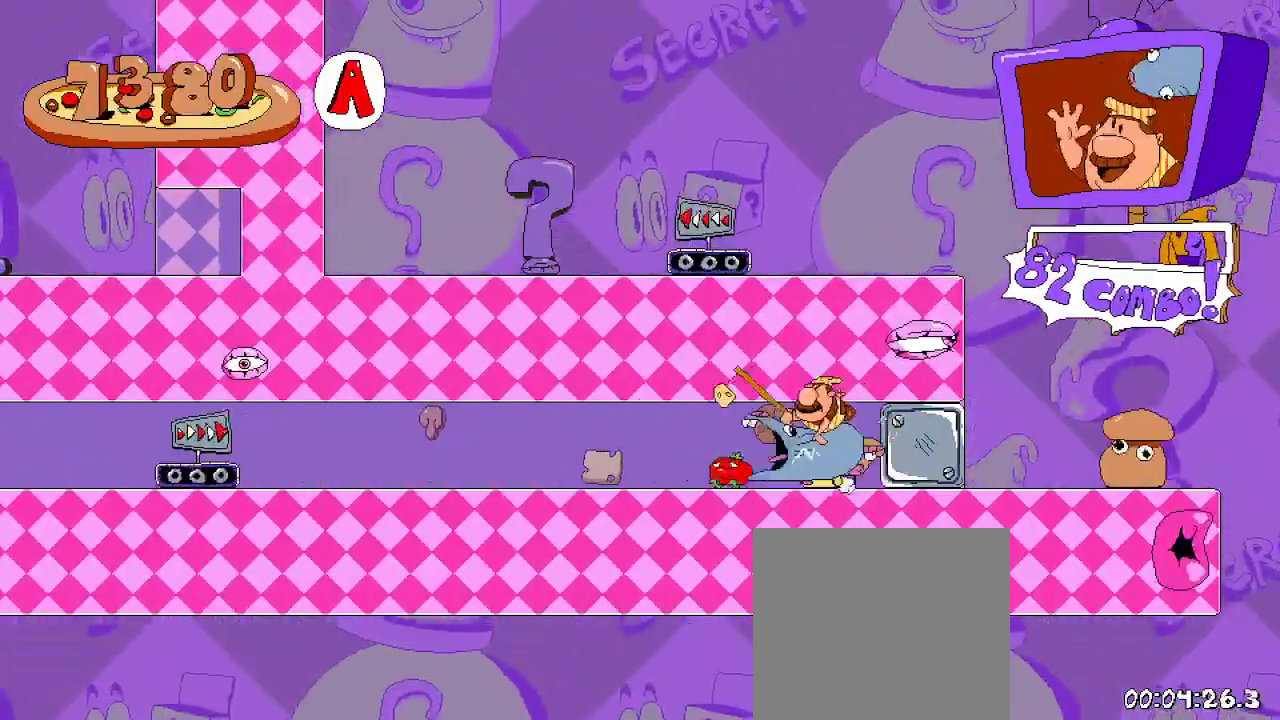
{"dt_ms": 500, "buttons": ["R2", "DPAD_LEFT"], "left_stick": "center", "right_stick": "center", "events": []}
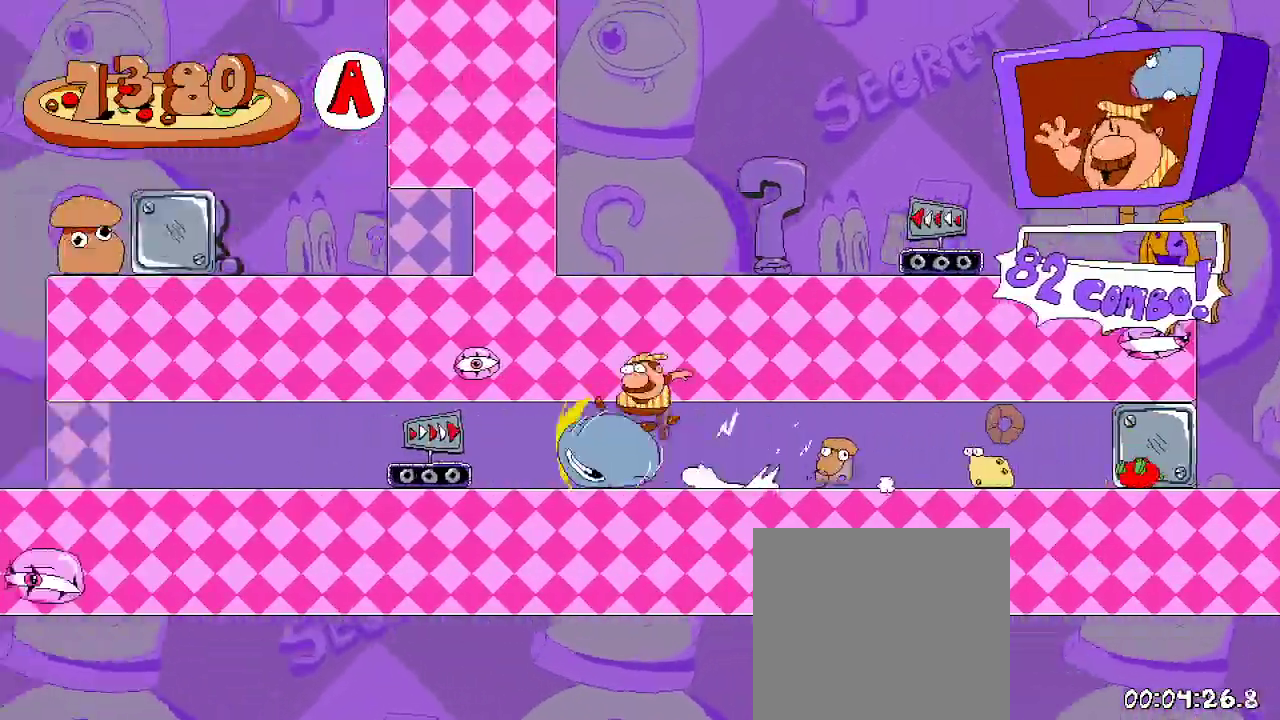
{"dt_ms": 500, "buttons": ["R2", "DPAD_RIGHT"], "left_stick": "center", "right_stick": "center", "events": [[200, "DPAD_LEFT", "up"], [200, "DPAD_RIGHT", "down"]]}
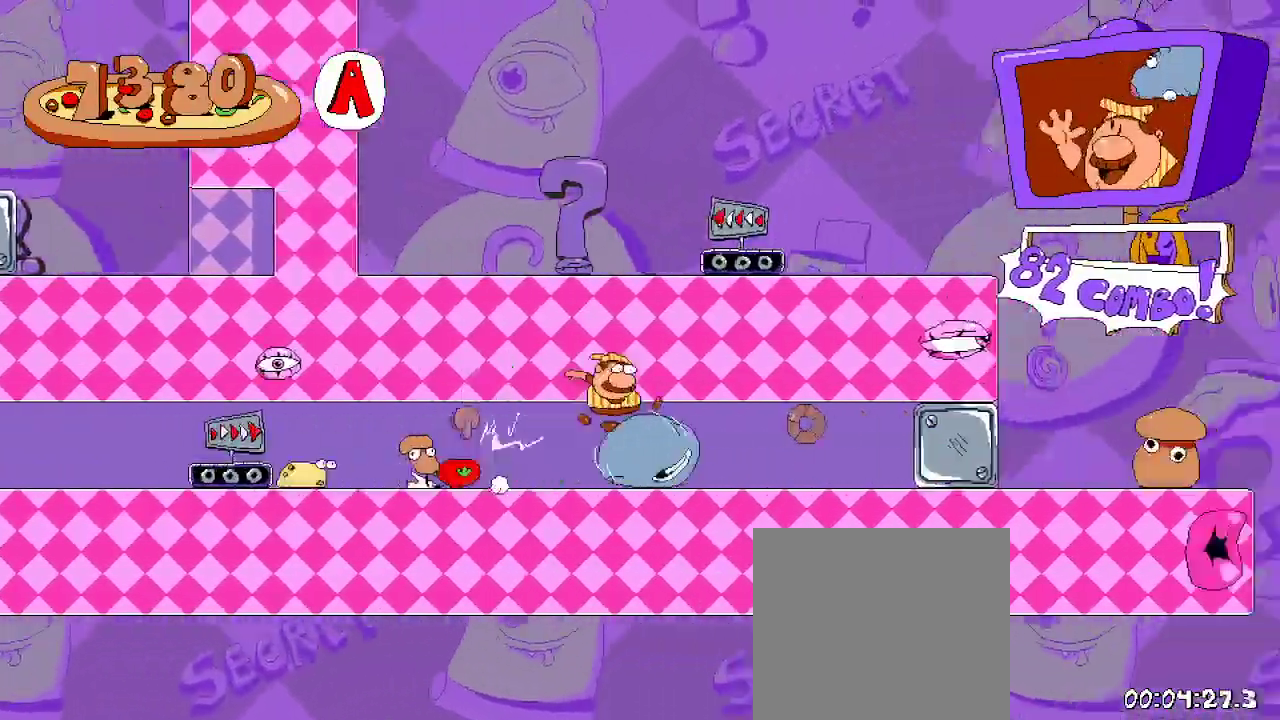
{"dt_ms": 1000, "buttons": ["R2", "DPAD_LEFT"], "left_stick": "center", "right_stick": "center"}
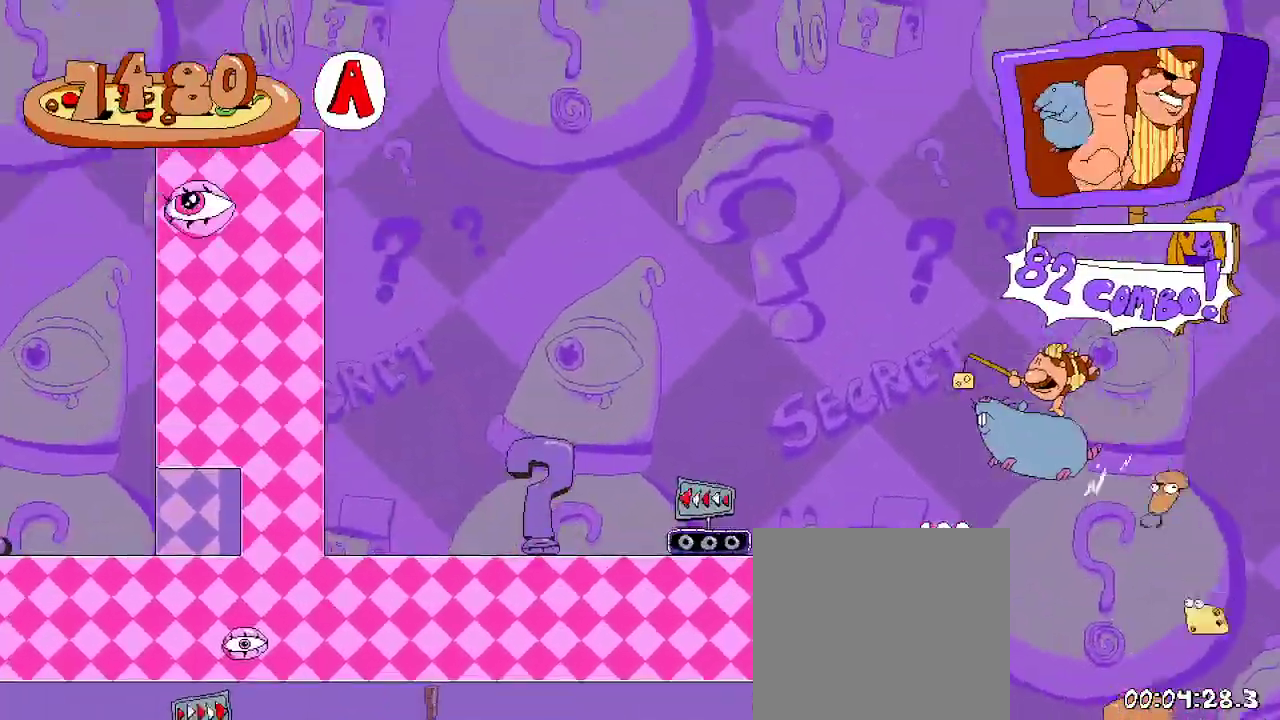
{"dt_ms": 500, "buttons": ["R2", "DPAD_LEFT"], "left_stick": "center", "right_stick": "center", "events": []}